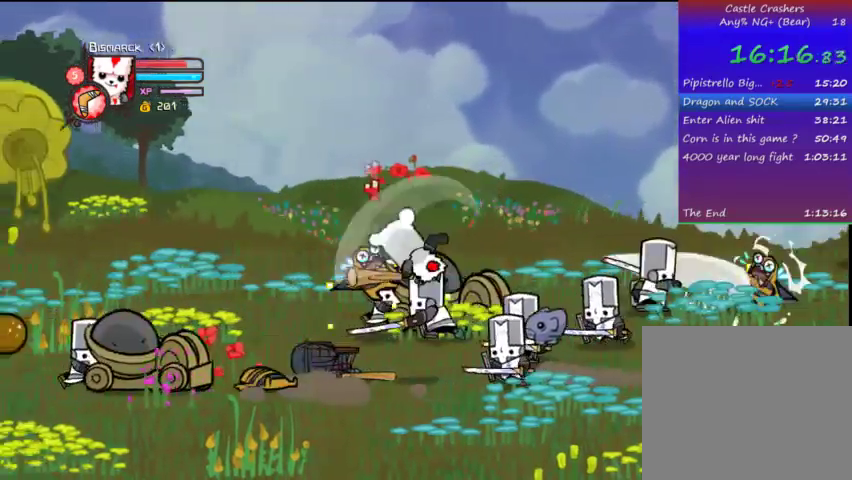
Gameplay with a controller (PlayStation layout); each line is a JSON object with the inputs held at the frame after it. "events" lists button and stick changes between this image and that frame as [ms after this image, input, new state], when the widget could be followed in between. Not read: DPAD_UP L3 R3.
{"buttons": ["CROSS", "SQUARE", "DPAD_LEFT"], "left_stick": "center", "right_stick": "center", "events": [[67, "TRIANGLE", "up"], [133, "TRIANGLE", "down"], [233, "DPAD_LEFT", "up"], [267, "DPAD_LEFT", "down"], [267, "TRIANGLE", "up"], [433, "CROSS", "down"], [467, "SQUARE", "down"]]}
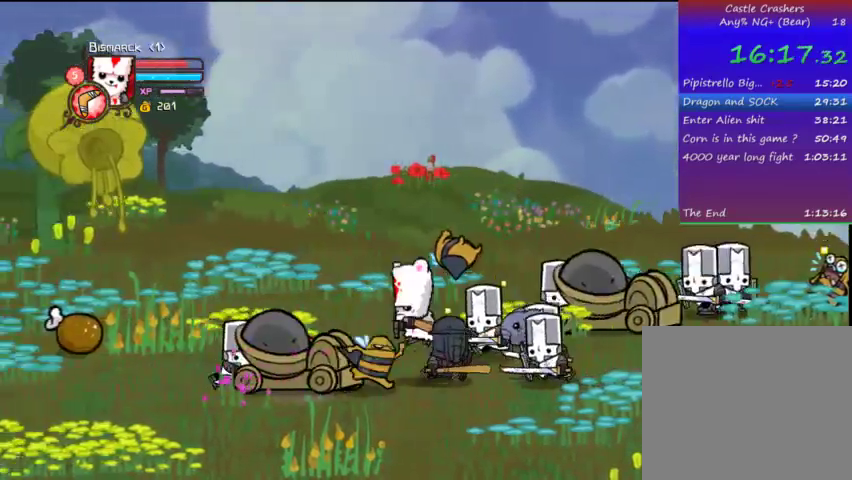
{"buttons": ["TRIANGLE", "DPAD_RIGHT"], "left_stick": "center", "right_stick": "center", "events": [[67, "CROSS", "up"], [67, "SQUARE", "up"], [67, "TRIANGLE", "down"], [167, "DPAD_LEFT", "up"], [167, "TRIANGLE", "up"], [233, "TRIANGLE", "down"], [267, "DPAD_RIGHT", "down"], [367, "DPAD_RIGHT", "up"], [467, "DPAD_RIGHT", "down"]]}
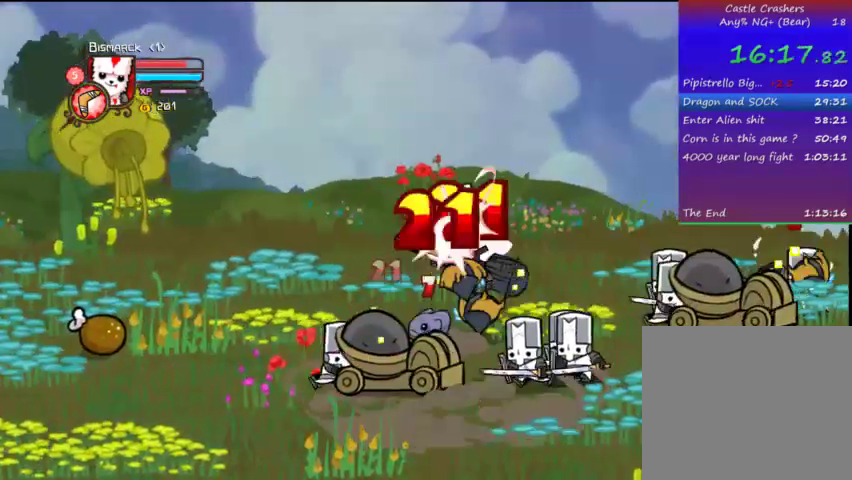
{"buttons": ["TRIANGLE", "DPAD_RIGHT"], "left_stick": "center", "right_stick": "center", "events": [[133, "SQUARE", "down"], [133, "TRIANGLE", "up"], [267, "SQUARE", "up"], [433, "TRIANGLE", "down"]]}
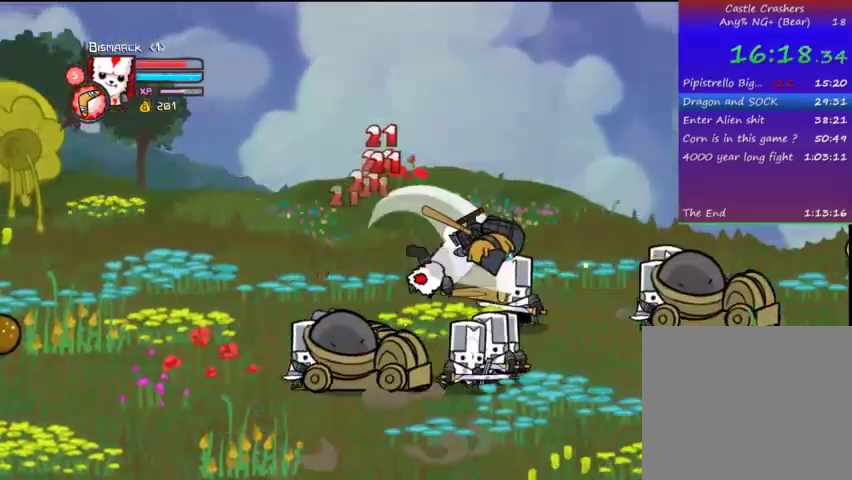
{"buttons": ["DPAD_LEFT"], "left_stick": "center", "right_stick": "center", "events": [[67, "TRIANGLE", "up"], [233, "DPAD_RIGHT", "up"], [467, "DPAD_LEFT", "down"]]}
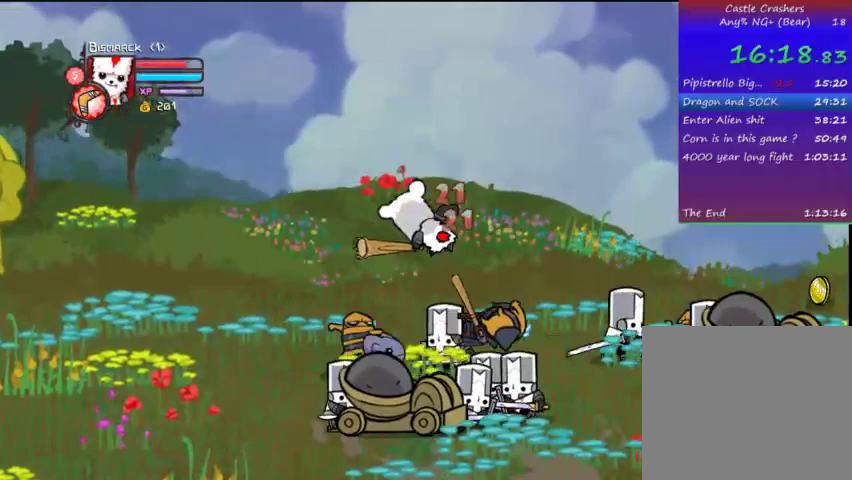
{"buttons": [], "left_stick": "center", "right_stick": "center", "events": [[67, "SQUARE", "down"], [167, "DPAD_LEFT", "up"], [167, "SQUARE", "up"], [233, "TRIANGLE", "down"], [333, "TRIANGLE", "up"], [367, "DPAD_LEFT", "down"], [433, "TRIANGLE", "down"], [467, "DPAD_LEFT", "up"], [467, "TRIANGLE", "up"]]}
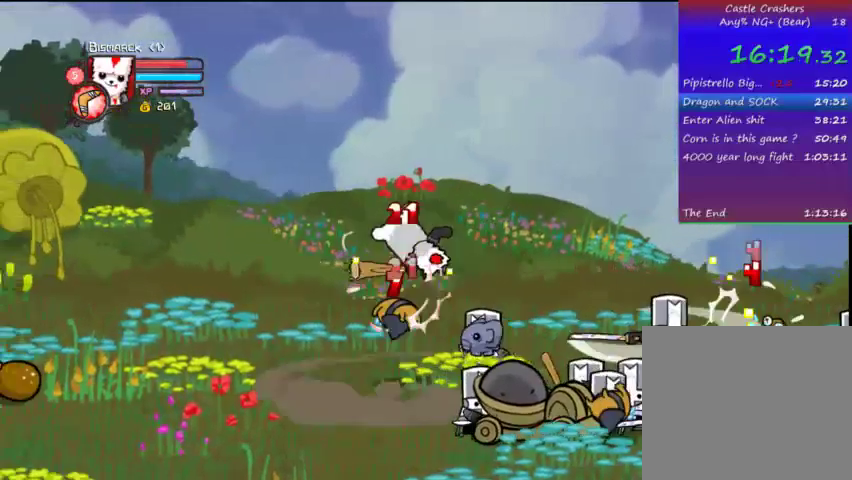
{"buttons": ["DPAD_RIGHT"], "left_stick": "center", "right_stick": "center", "events": [[67, "TRIANGLE", "down"], [167, "DPAD_RIGHT", "down"], [167, "TRIANGLE", "up"]]}
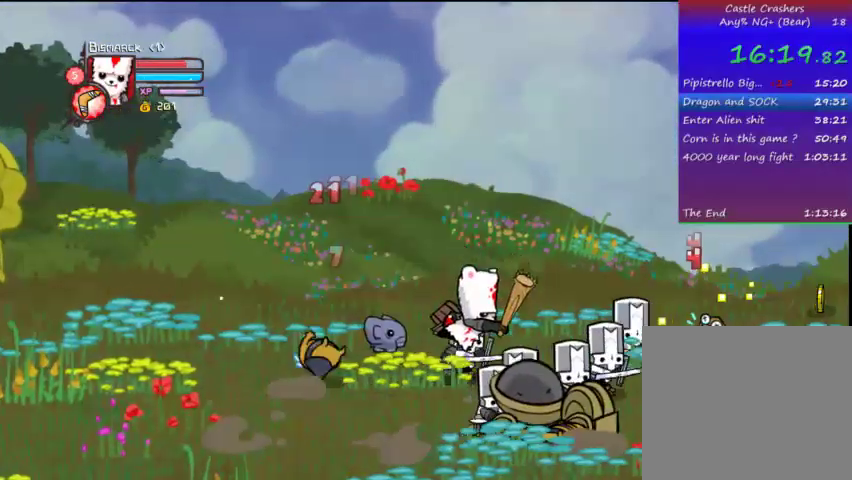
{"buttons": ["DPAD_RIGHT"], "left_stick": "center", "right_stick": "center", "events": []}
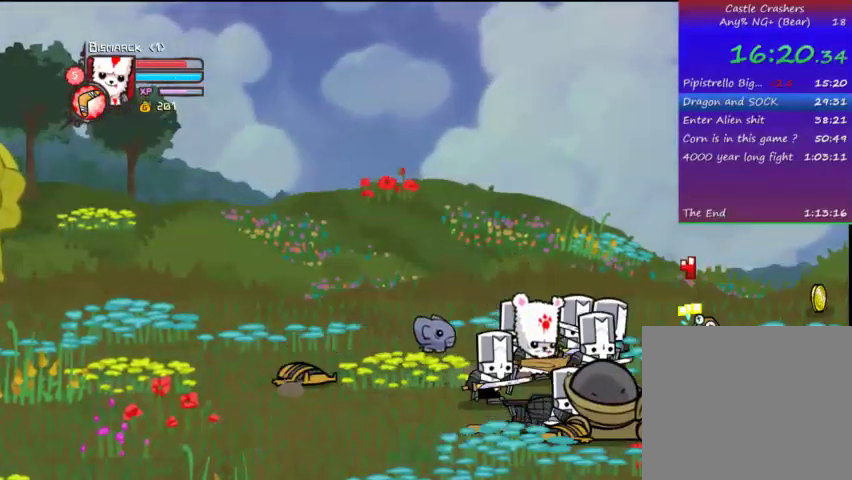
{"buttons": ["DPAD_RIGHT"], "left_stick": "center", "right_stick": "center", "events": []}
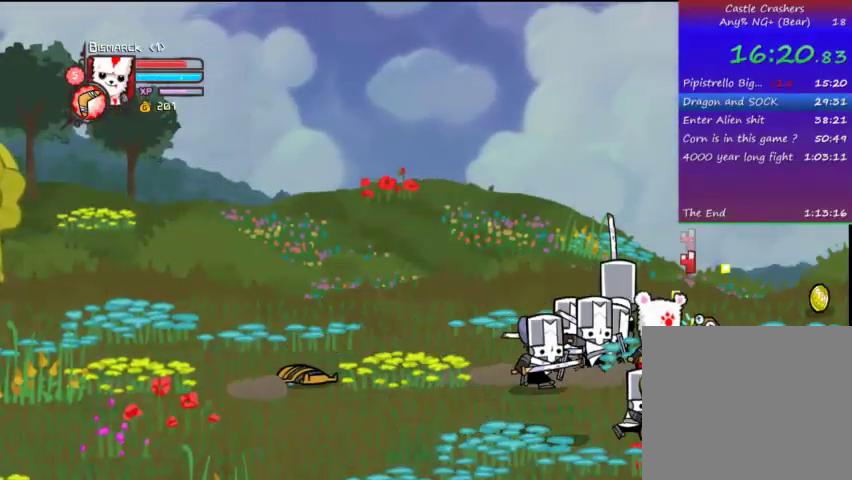
{"buttons": ["DPAD_RIGHT"], "left_stick": "center", "right_stick": "center", "events": []}
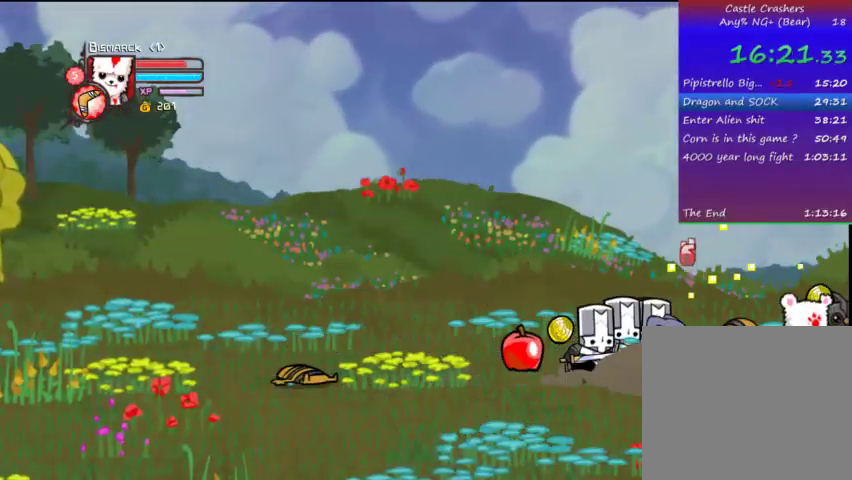
{"buttons": ["DPAD_RIGHT"], "left_stick": "center", "right_stick": "center", "events": []}
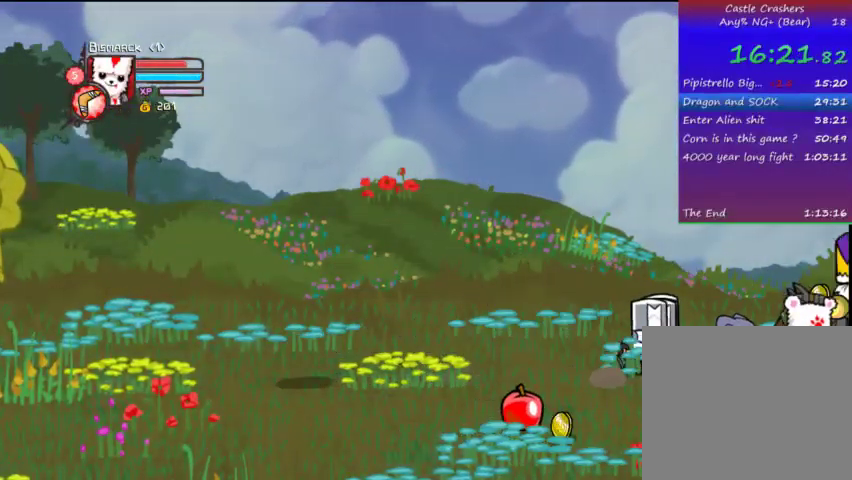
{"buttons": ["DPAD_RIGHT"], "left_stick": "center", "right_stick": "center", "events": []}
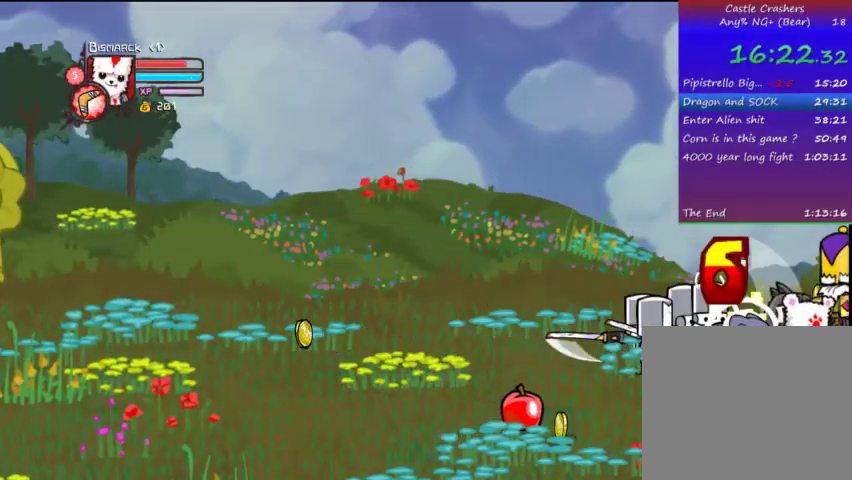
{"buttons": ["DPAD_RIGHT"], "left_stick": "center", "right_stick": "center", "events": []}
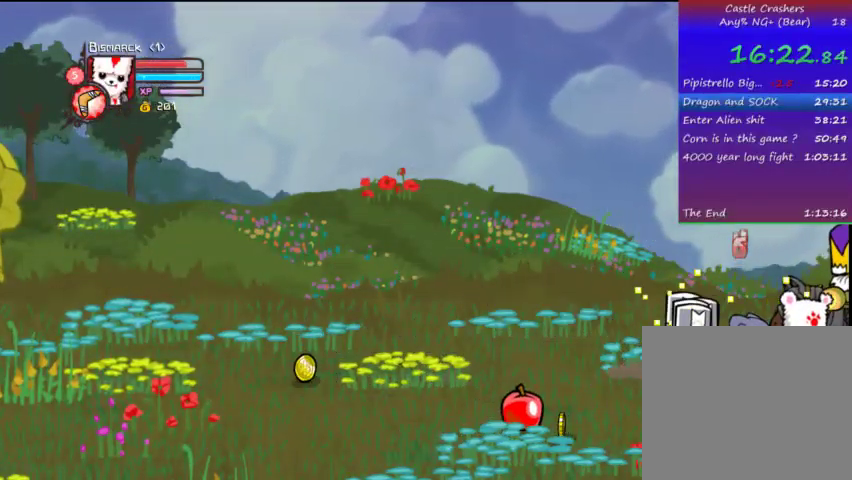
{"buttons": ["DPAD_RIGHT"], "left_stick": "center", "right_stick": "center", "events": []}
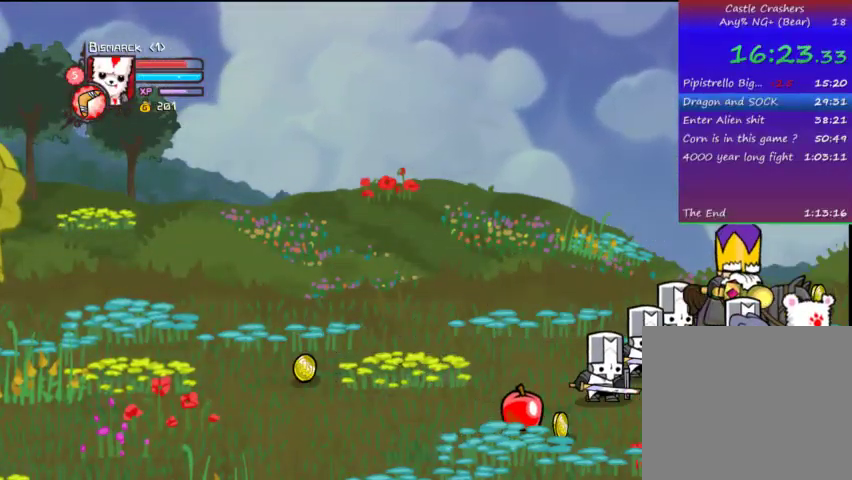
{"buttons": ["DPAD_RIGHT"], "left_stick": "center", "right_stick": "center", "events": []}
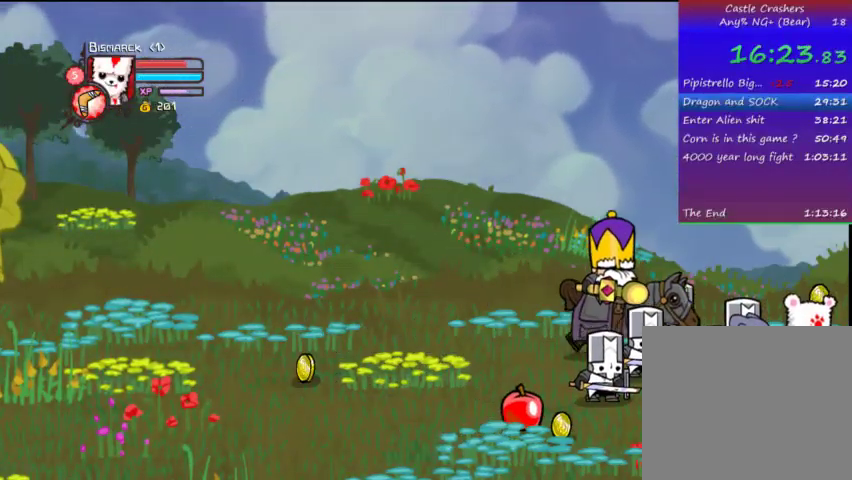
{"buttons": ["DPAD_RIGHT"], "left_stick": "center", "right_stick": "center", "events": []}
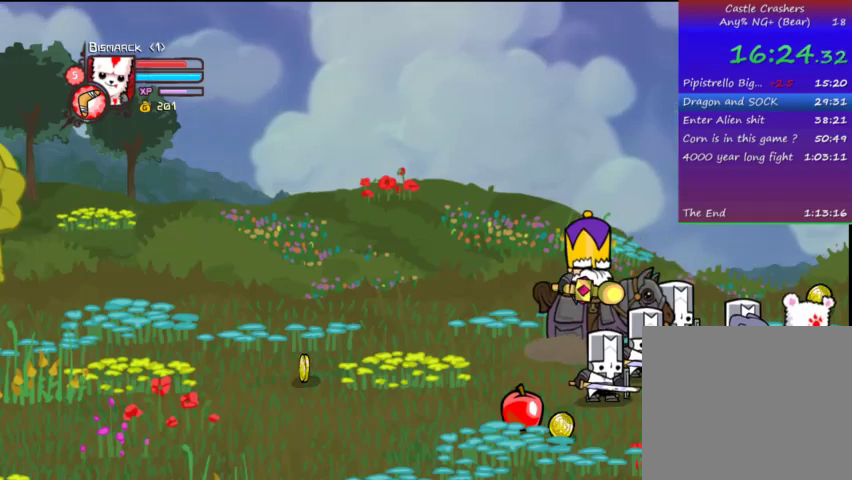
{"buttons": ["DPAD_RIGHT"], "left_stick": "center", "right_stick": "center", "events": []}
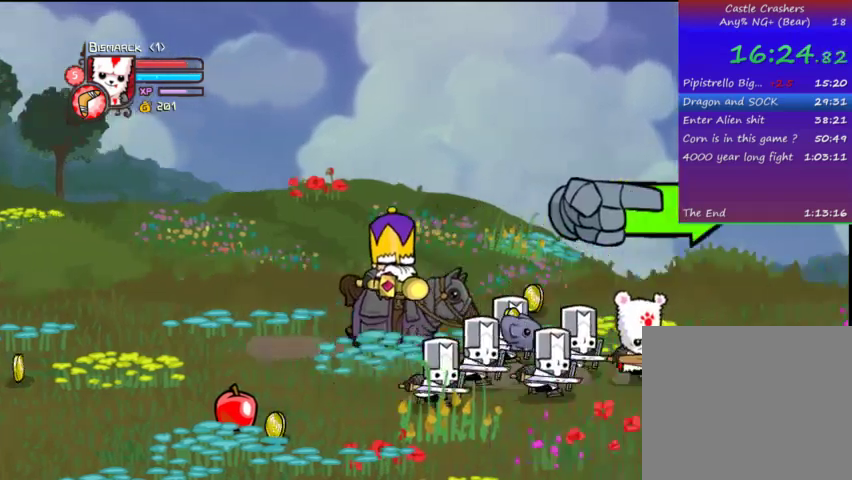
{"buttons": ["DPAD_DOWN", "DPAD_RIGHT"], "left_stick": "center", "right_stick": "center", "events": [[467, "DPAD_DOWN", "down"]]}
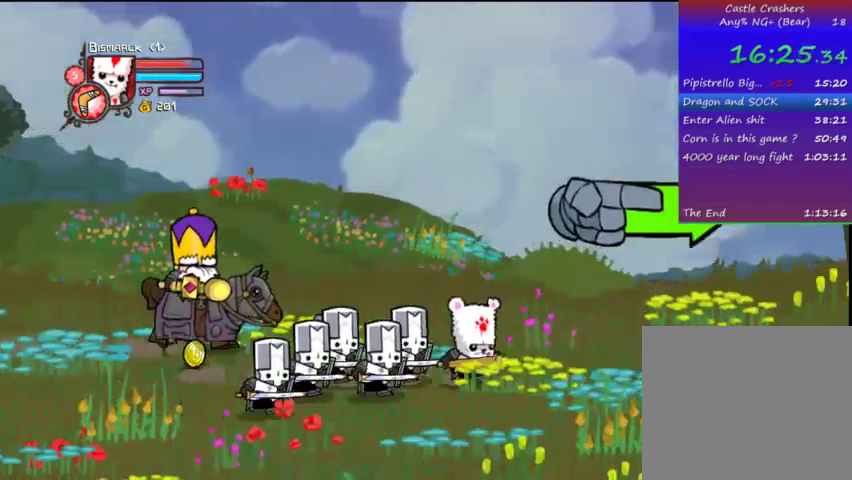
{"buttons": ["DPAD_RIGHT"], "left_stick": "right", "right_stick": "center", "events": [[133, "DPAD_DOWN", "up"], [400, "left_stick", "right"]]}
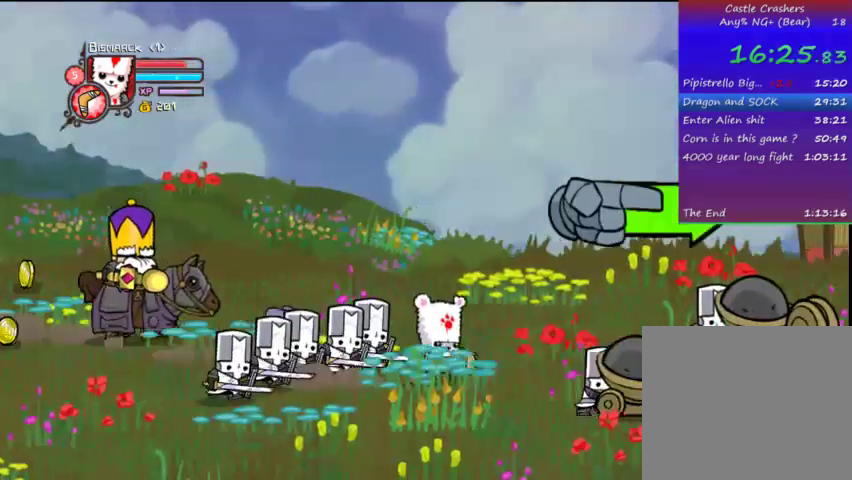
{"buttons": ["DPAD_RIGHT"], "left_stick": "right", "right_stick": "center", "events": []}
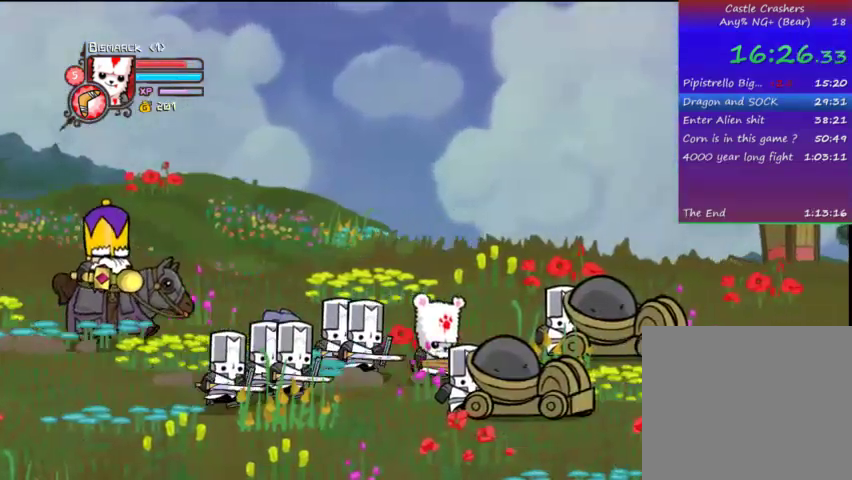
{"buttons": ["DPAD_RIGHT"], "left_stick": "center", "right_stick": "center", "events": [[333, "left_stick", "center"]]}
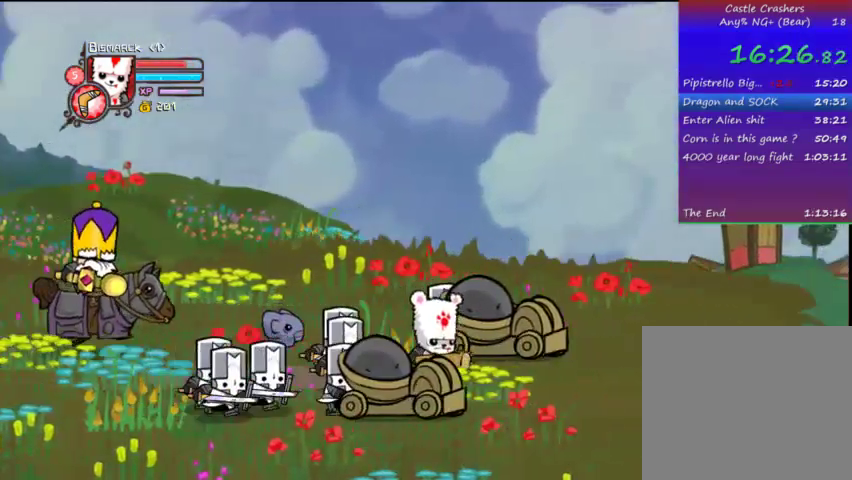
{"buttons": [], "left_stick": "center", "right_stick": "center", "events": [[467, "DPAD_RIGHT", "up"]]}
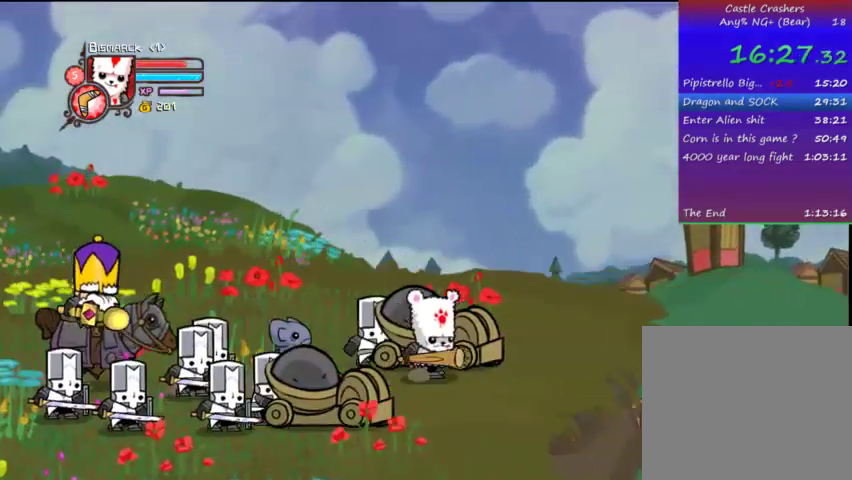
{"buttons": [], "left_stick": "center", "right_stick": "center", "events": []}
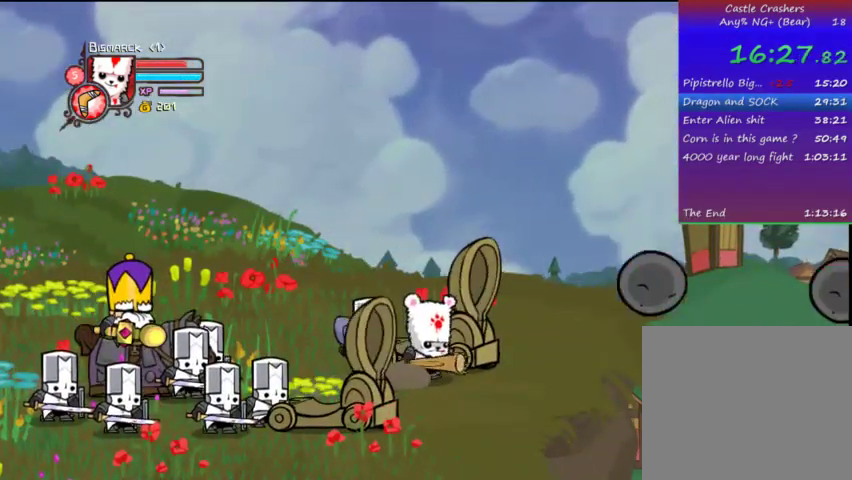
{"buttons": [], "left_stick": "center", "right_stick": "center", "events": []}
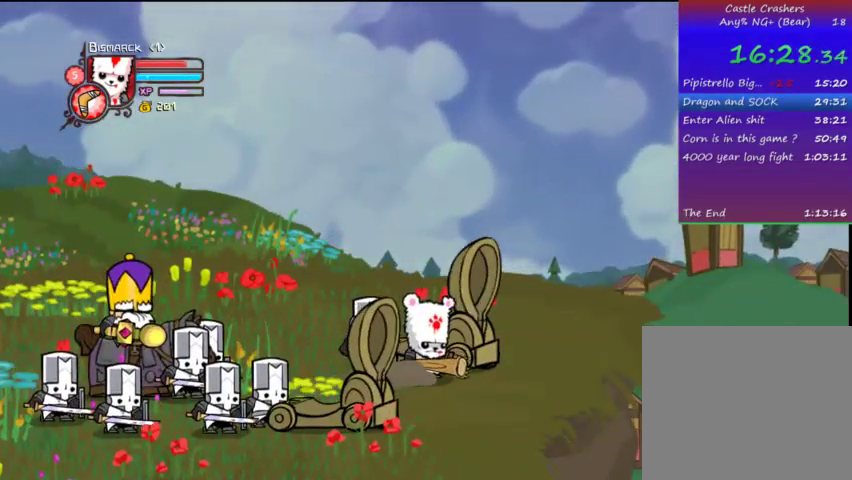
{"buttons": [], "left_stick": "center", "right_stick": "center", "events": []}
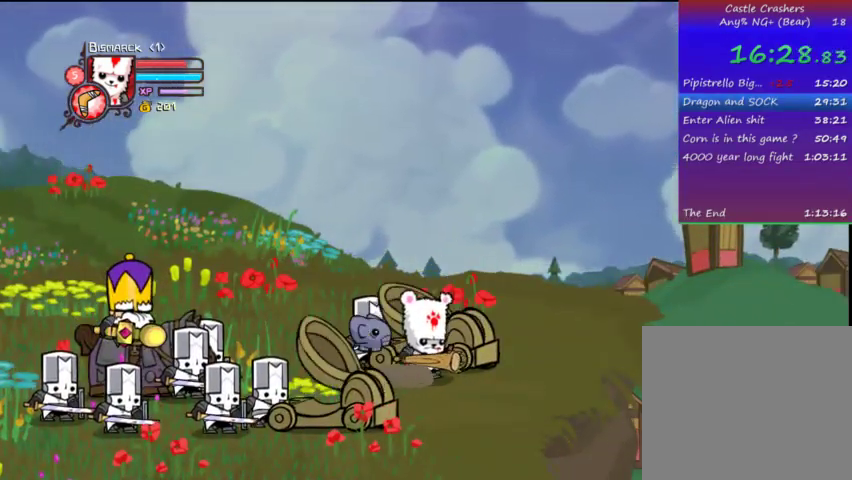
{"buttons": [], "left_stick": "center", "right_stick": "center", "events": []}
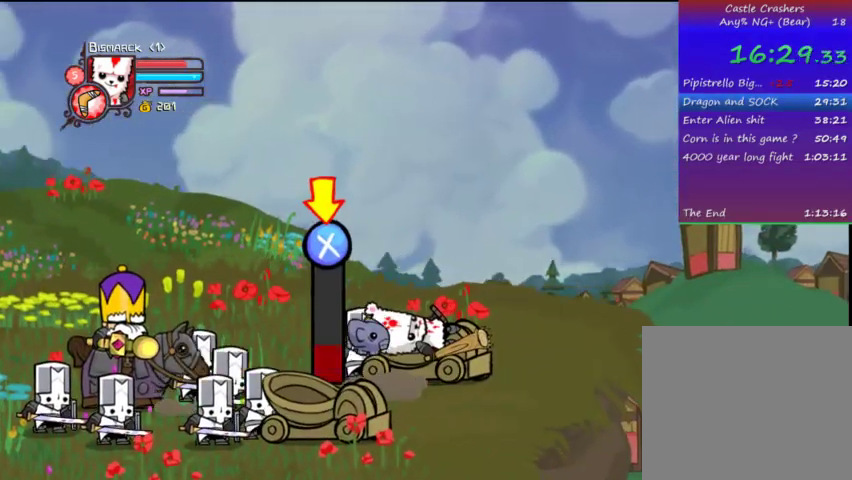
{"buttons": [], "left_stick": "center", "right_stick": "center", "events": [[267, "CROSS", "down"], [400, "CROSS", "up"]]}
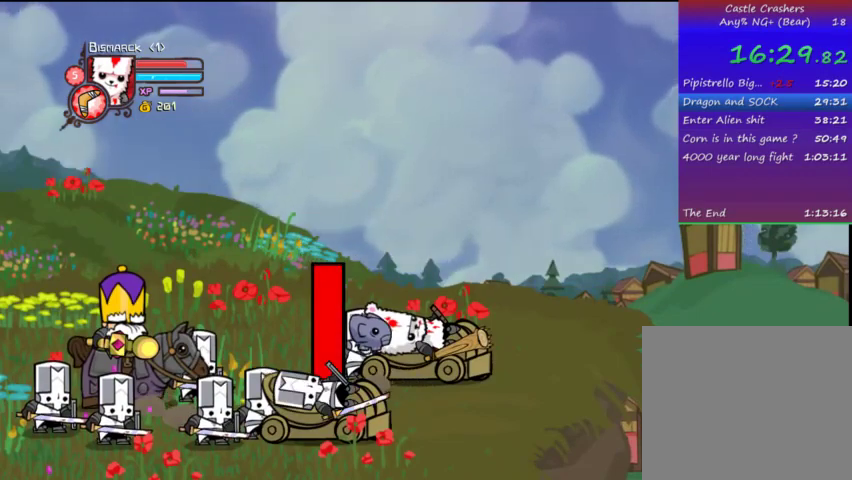
{"buttons": ["DPAD_RIGHT"], "left_stick": "center", "right_stick": "center", "events": [[267, "DPAD_RIGHT", "down"]]}
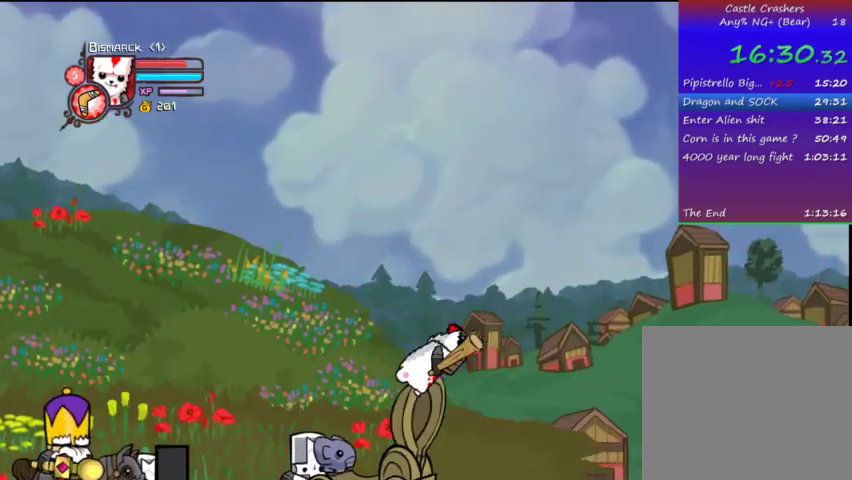
{"buttons": ["DPAD_RIGHT"], "left_stick": "center", "right_stick": "center", "events": []}
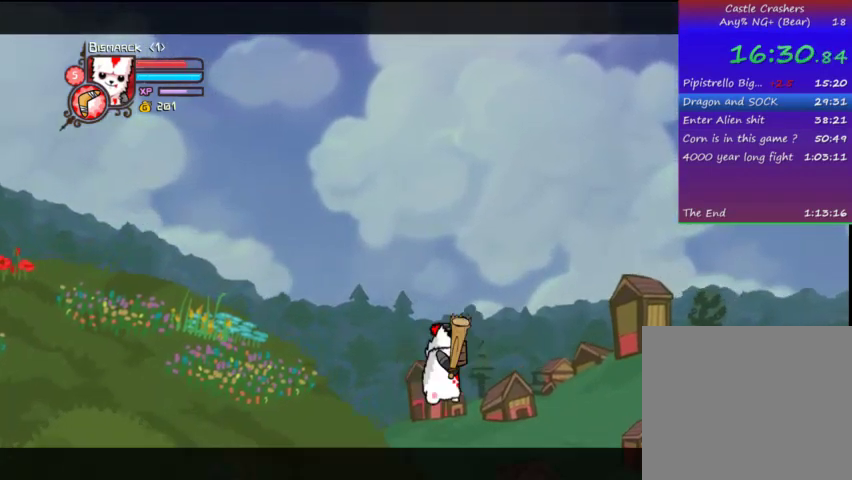
{"buttons": ["DPAD_RIGHT"], "left_stick": "center", "right_stick": "center", "events": []}
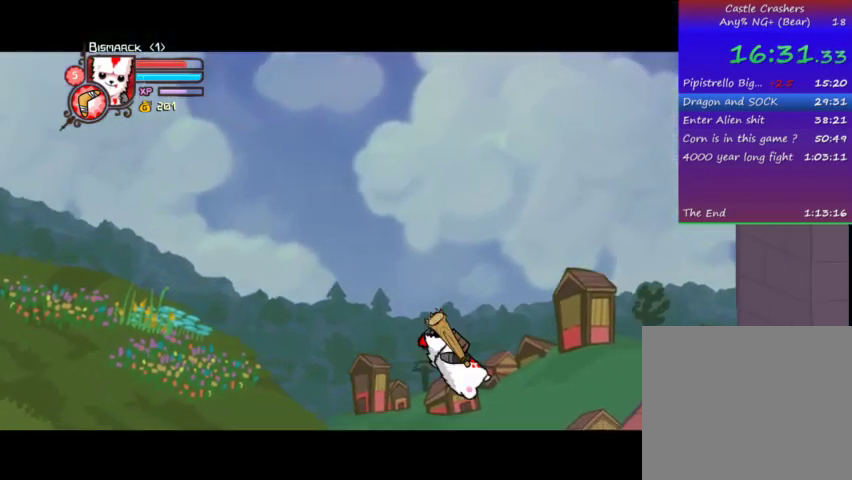
{"buttons": ["DPAD_RIGHT"], "left_stick": "center", "right_stick": "center", "events": []}